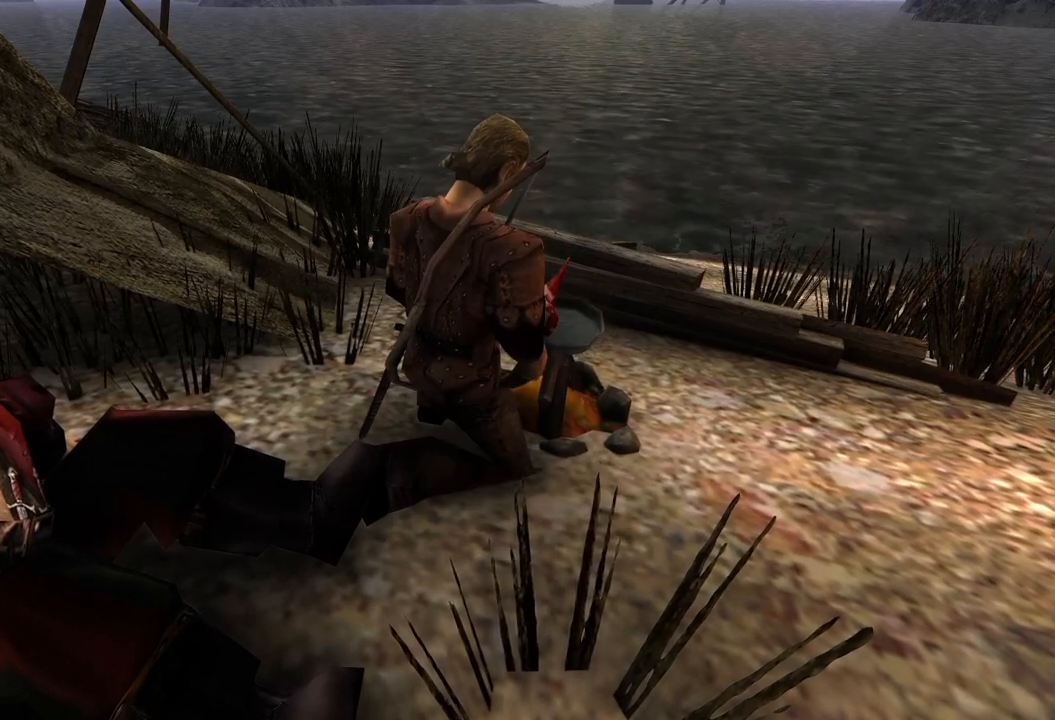
Gameplay with keyboard and mouse; each line is a JSON object with the keys and mouse buttons held at the frame after it. "events" lists presses ("down") and releases ("up") of "a", "ctrl", "d", "e", "q", "s", "shift", "space", "w", "mouse_left", "mouse_wheel", "mouse_right", "mouse_mb4" and "mouse_mb5" between this image and that frame as [ms after this image, input, new state], when the widget could be followed in between. "mouse_left", "mouse_wheel", "mouse_right", "mouse_mb4", "mouse_mb5" = the "left", "wheel", "right", "mb4", "mb5" buttons of the "mouse" list. No other keys are recorded. "wheel" means that the mouse wheel is clicked or scrolled. Mouse movement is not recorded.
{"keys": ["w"], "mouse": [], "events": [[60, "w", "up"], [160, "w", "down"], [280, "w", "up"], [400, "w", "down"]]}
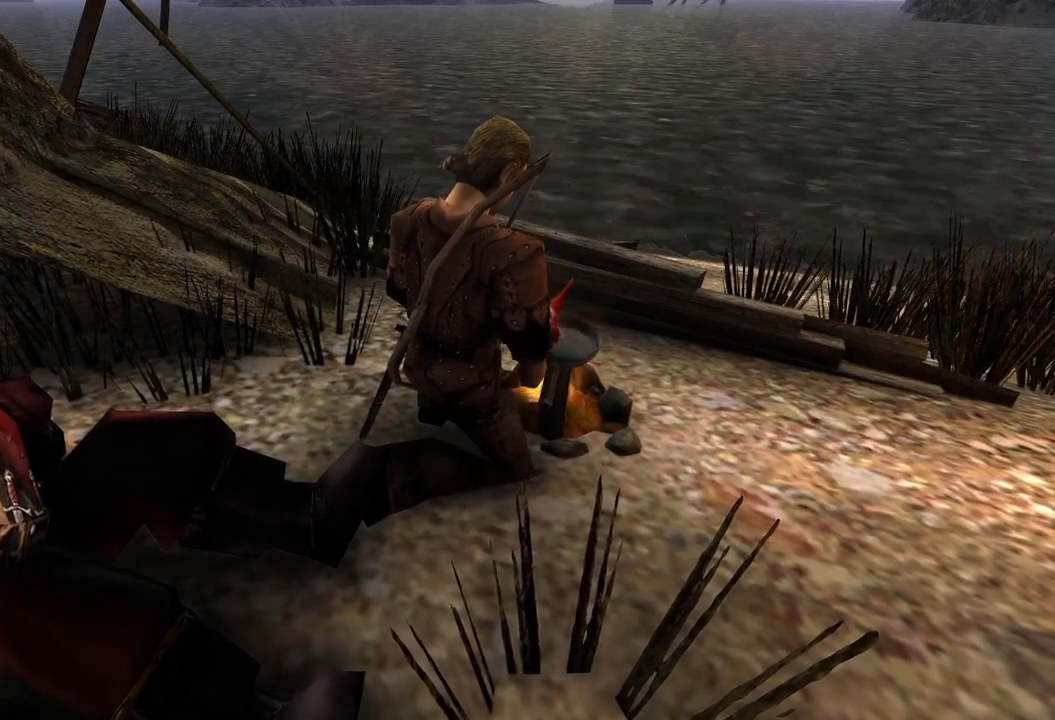
{"keys": [], "mouse": [], "events": [[20, "w", "up"], [140, "w", "down"], [260, "w", "up"], [380, "w", "down"], [460, "w", "up"]]}
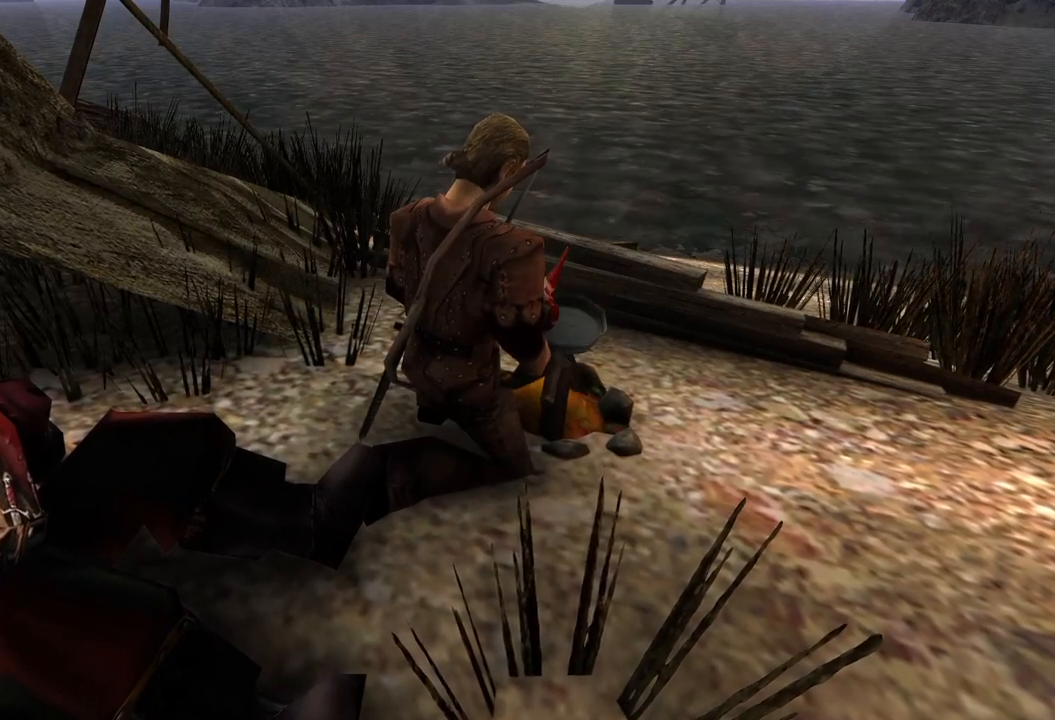
{"keys": [], "mouse": [], "events": [[80, "w", "down"], [200, "w", "up"], [320, "w", "down"], [440, "w", "up"]]}
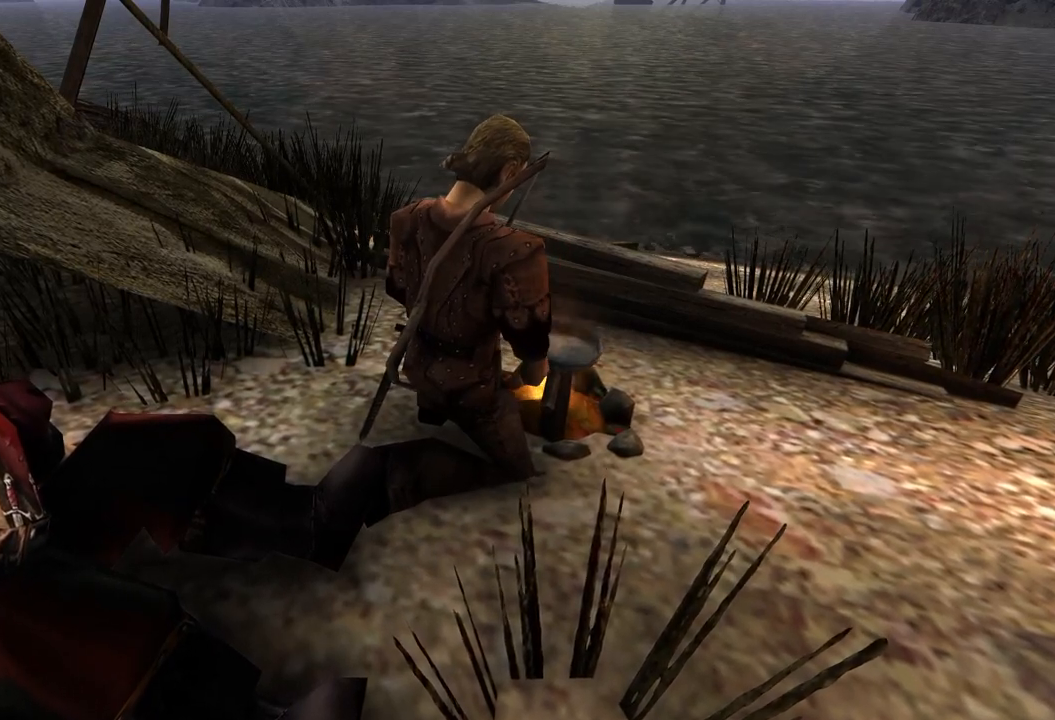
{"keys": ["w"], "mouse": [], "events": [[60, "w", "down"], [180, "w", "up"], [280, "w", "down"], [400, "w", "up"], [500, "w", "down"]]}
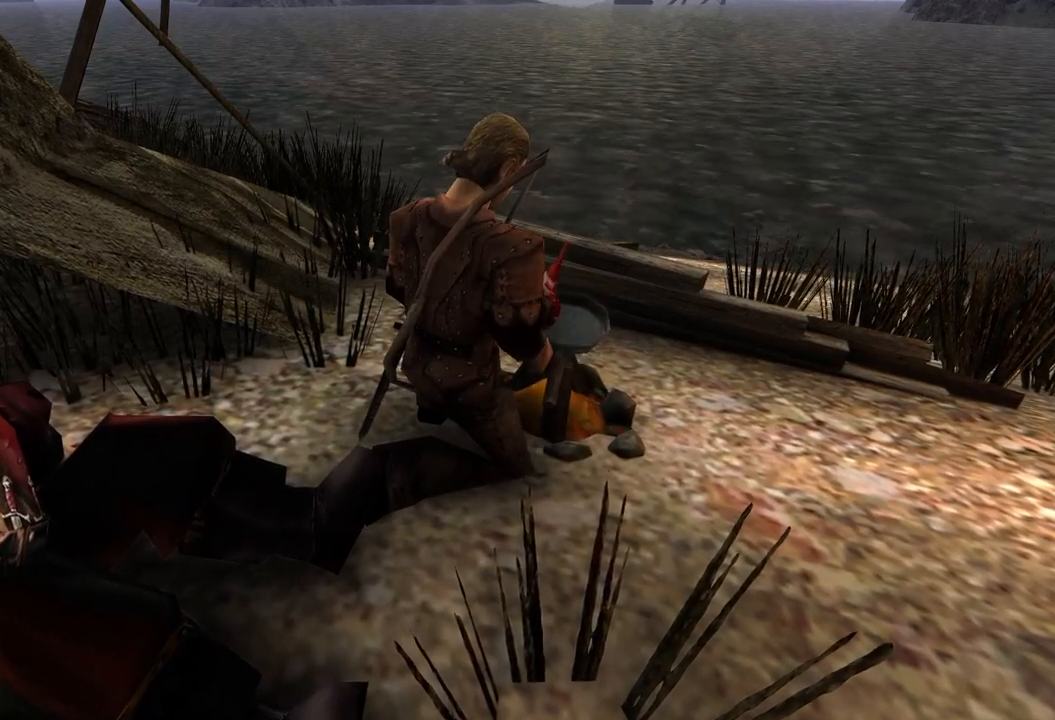
{"keys": ["w"], "mouse": [], "events": [[140, "w", "up"], [240, "w", "down"], [380, "w", "up"], [480, "w", "down"]]}
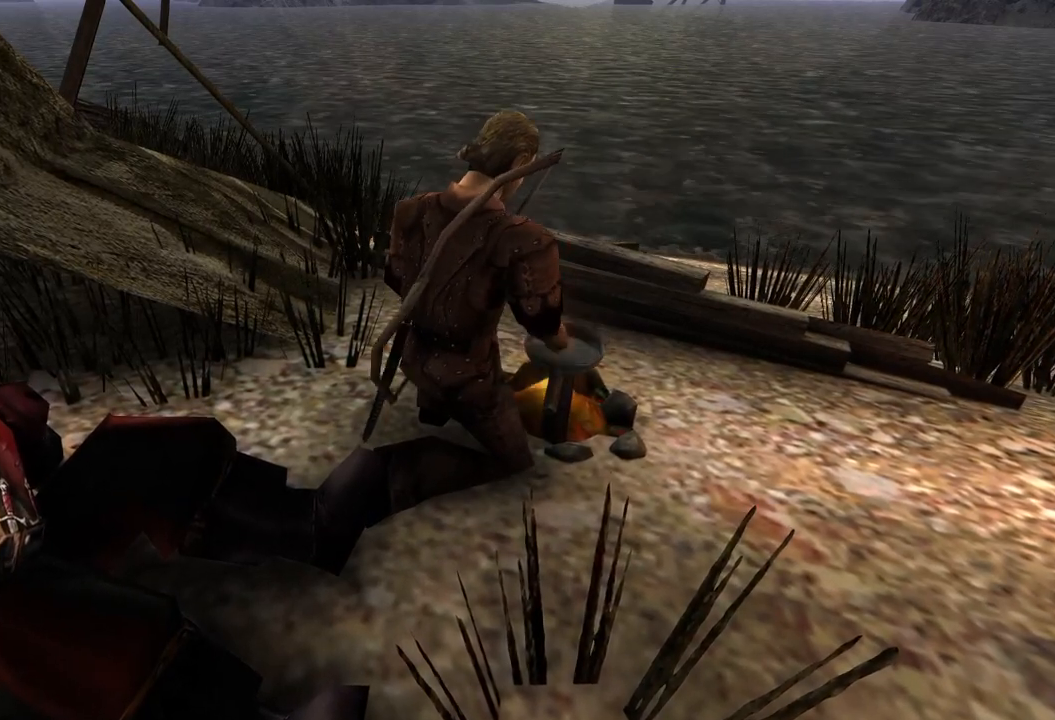
{"keys": ["w"], "mouse": [], "events": [[120, "w", "up"], [220, "w", "down"], [340, "w", "up"], [440, "w", "down"]]}
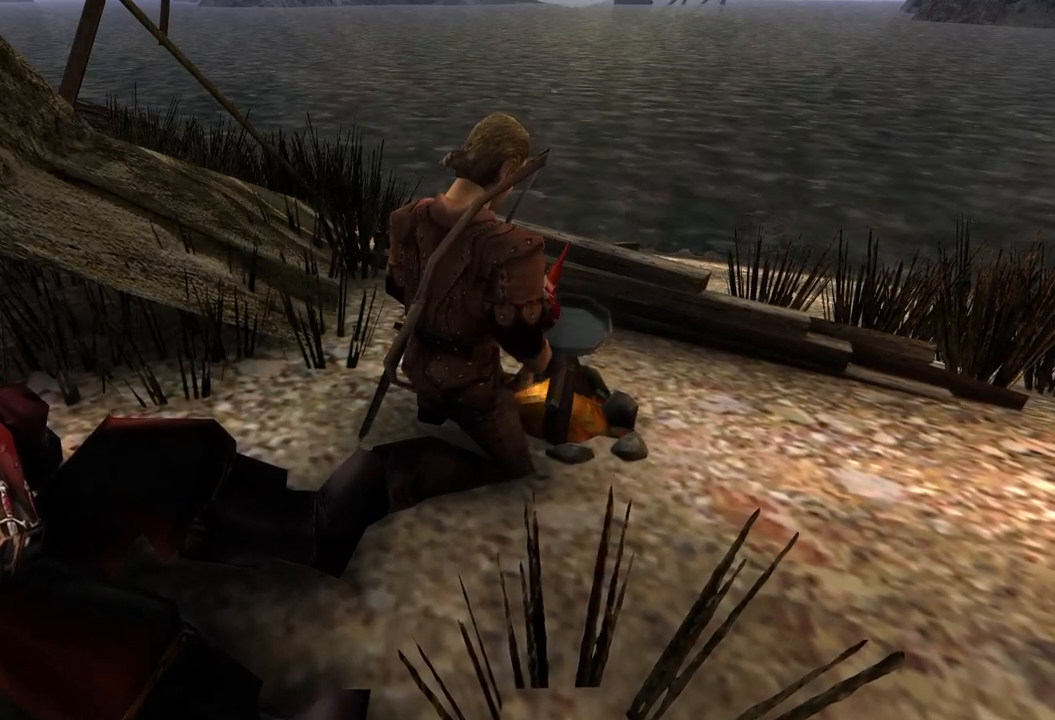
{"keys": [], "mouse": [], "events": [[60, "w", "up"], [160, "w", "down"], [260, "w", "up"], [380, "w", "down"], [500, "w", "up"]]}
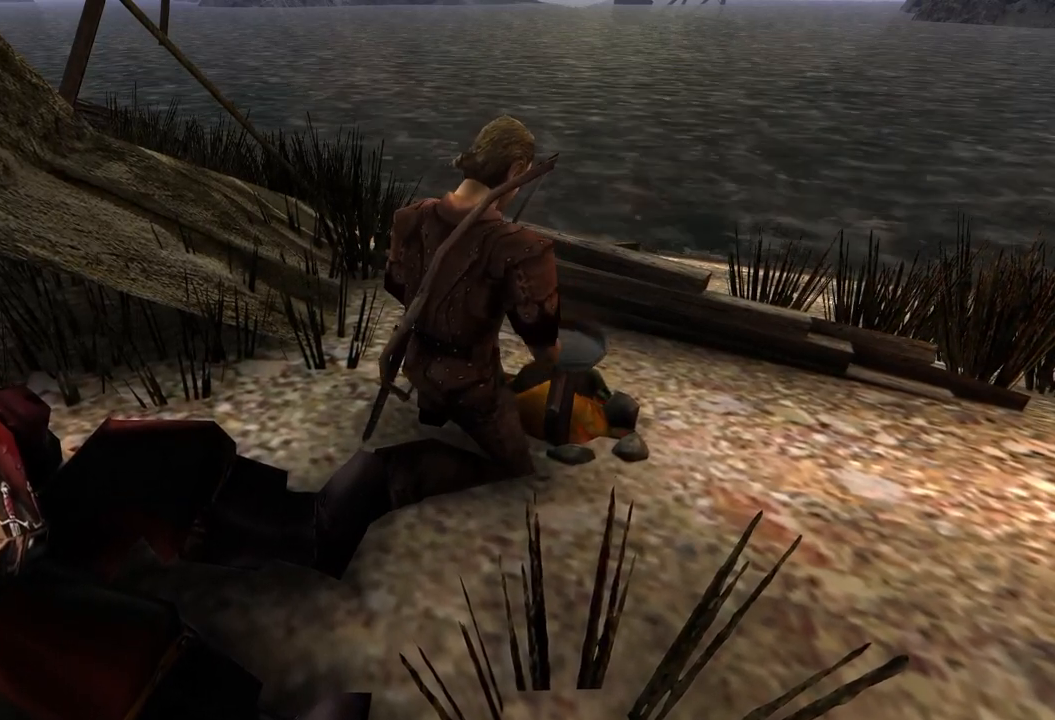
{"keys": [], "mouse": [], "events": [[100, "w", "down"], [220, "w", "up"], [340, "w", "down"], [460, "w", "up"]]}
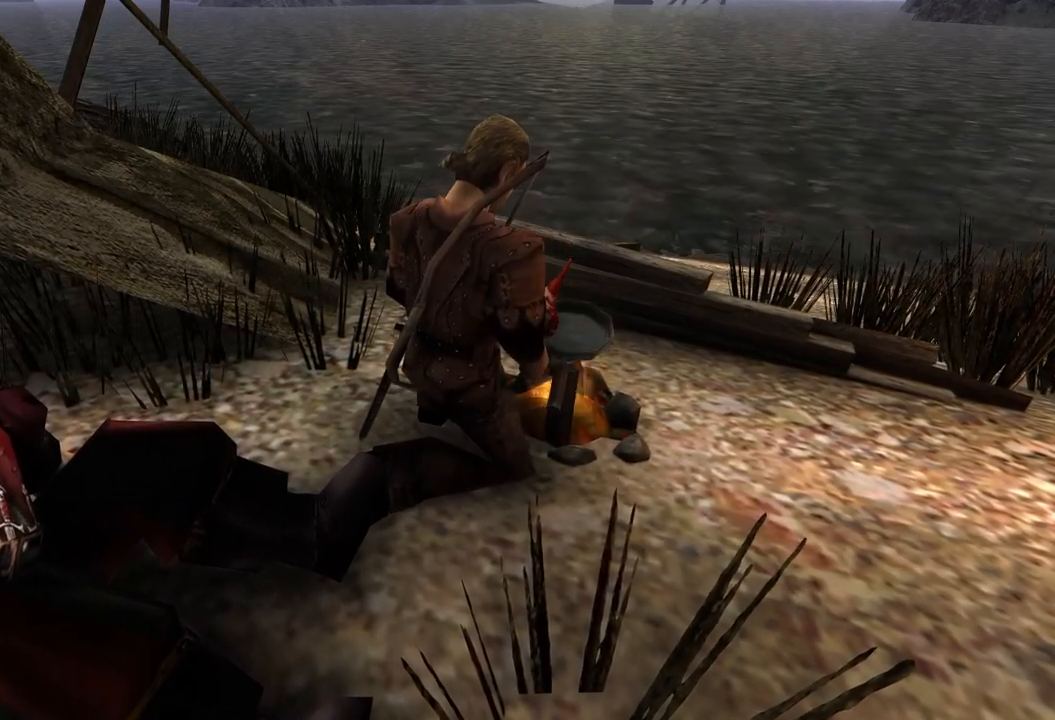
{"keys": [], "mouse": [], "events": [[60, "w", "down"], [200, "w", "up"], [300, "w", "down"], [440, "w", "up"]]}
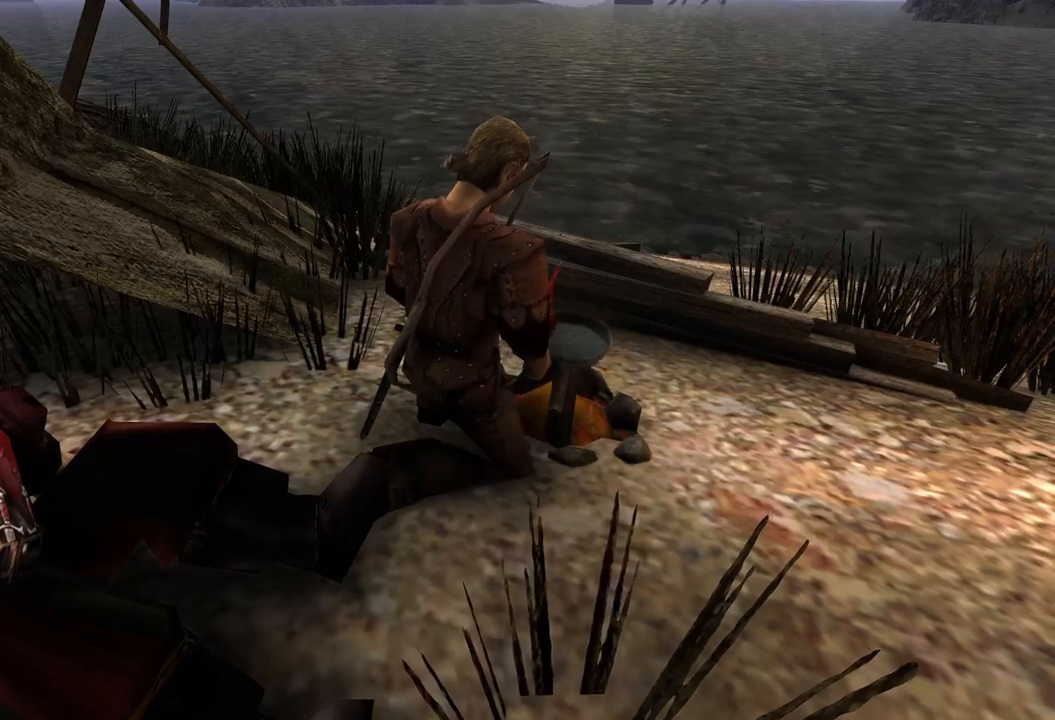
{"keys": [], "mouse": [], "events": [[40, "w", "down"], [180, "w", "up"], [300, "w", "down"], [420, "w", "up"]]}
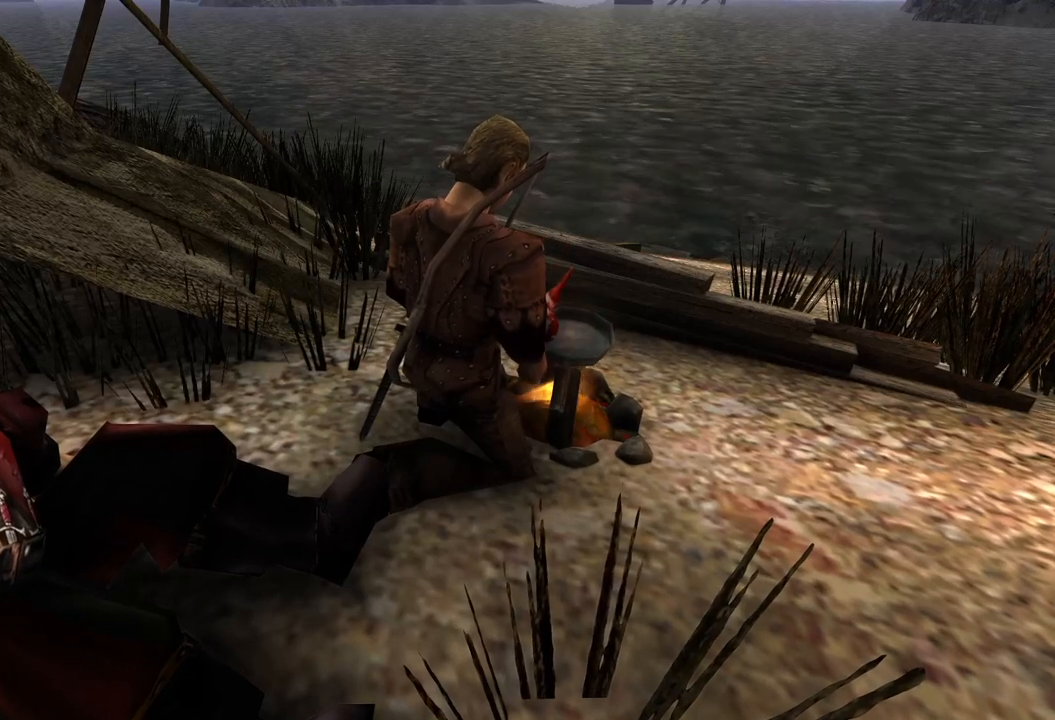
{"keys": [], "mouse": [], "events": [[40, "w", "down"], [160, "w", "up"], [280, "w", "down"], [420, "w", "up"]]}
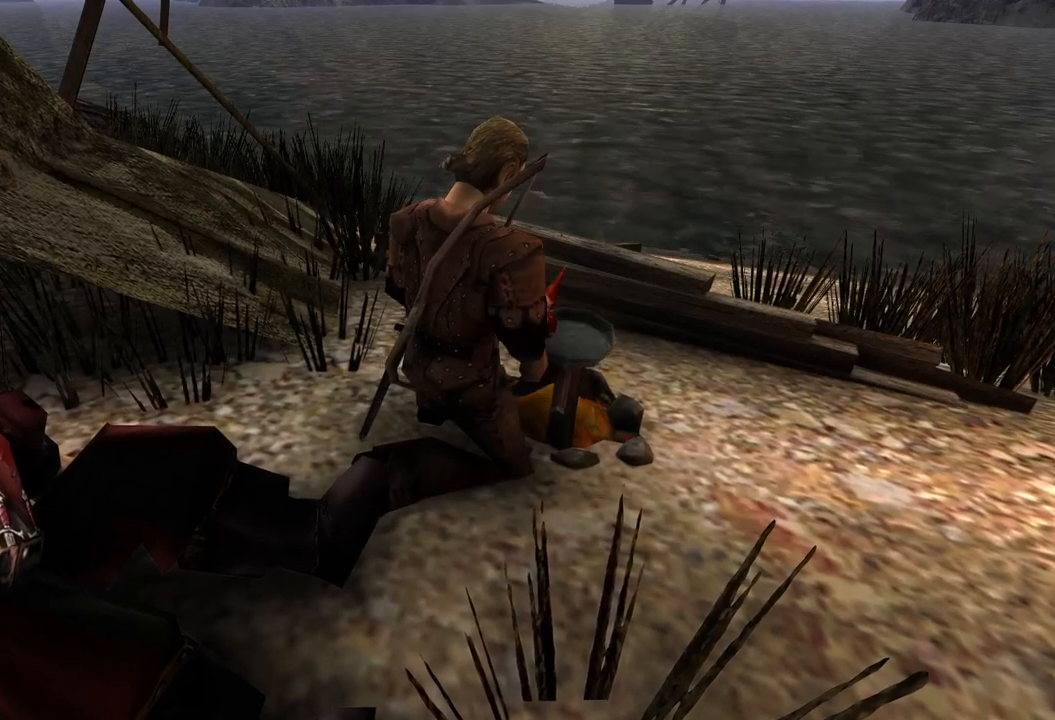
{"keys": ["w"], "mouse": [], "events": [[20, "w", "down"], [140, "w", "up"], [260, "w", "down"], [380, "w", "up"], [500, "w", "down"]]}
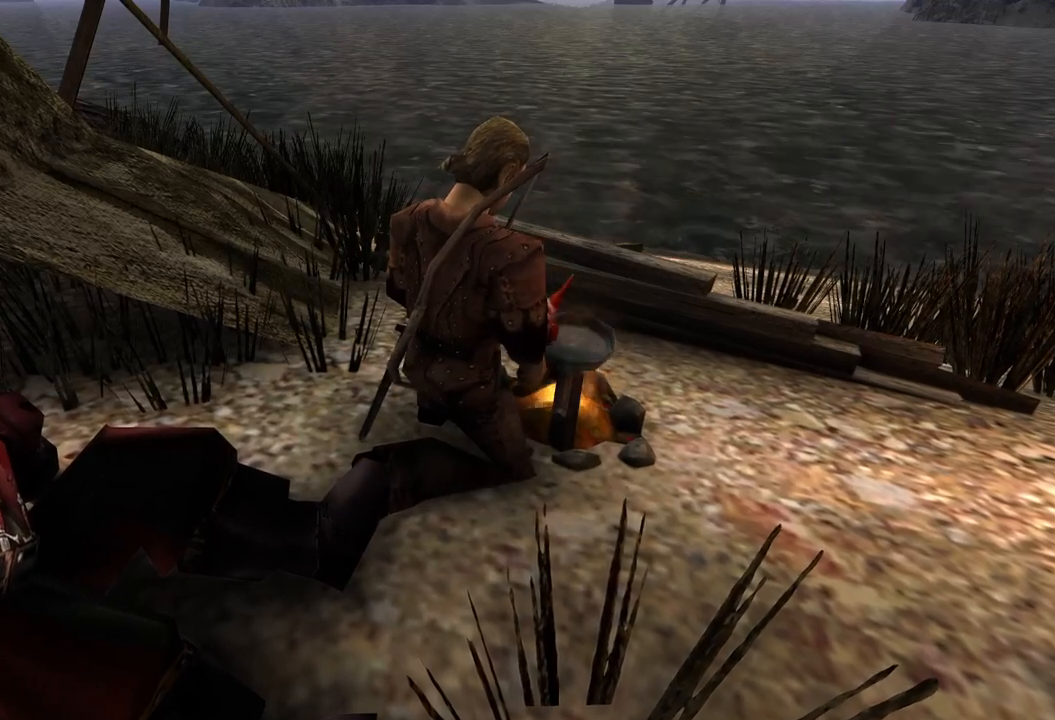
{"keys": ["w"], "mouse": [], "events": [[120, "w", "up"], [240, "w", "down"], [360, "w", "up"], [480, "w", "down"]]}
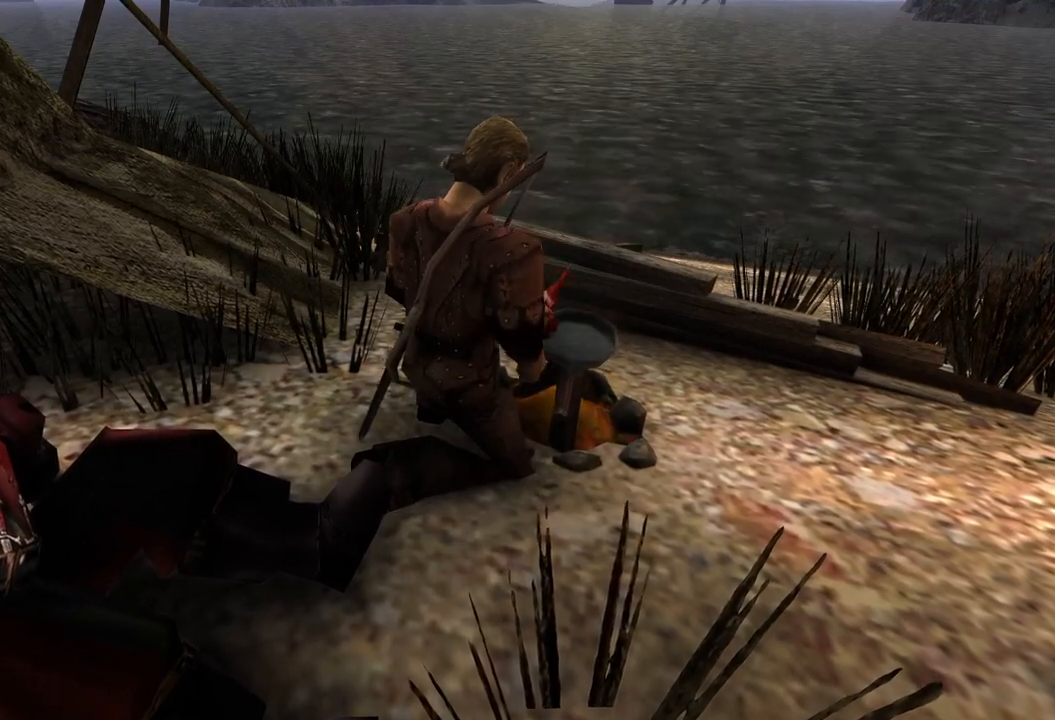
{"keys": ["w"], "mouse": [], "events": [[100, "w", "up"], [220, "w", "down"], [340, "w", "up"], [460, "w", "down"]]}
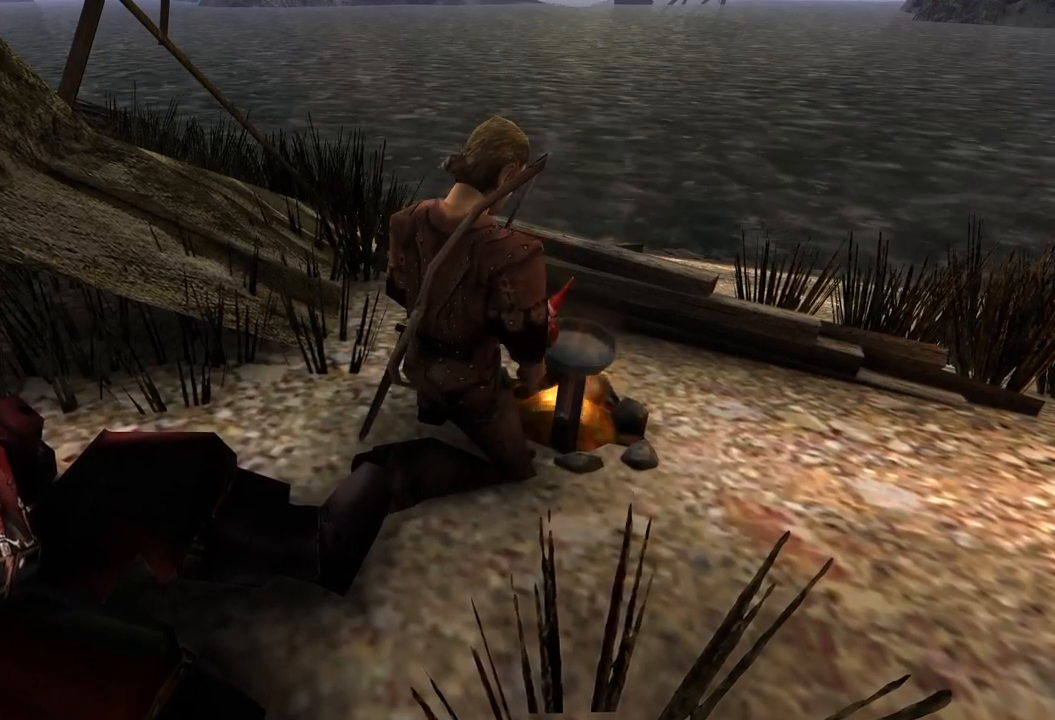
{"keys": ["w"], "mouse": [], "events": [[80, "w", "up"], [200, "w", "down"], [320, "w", "up"], [440, "w", "down"]]}
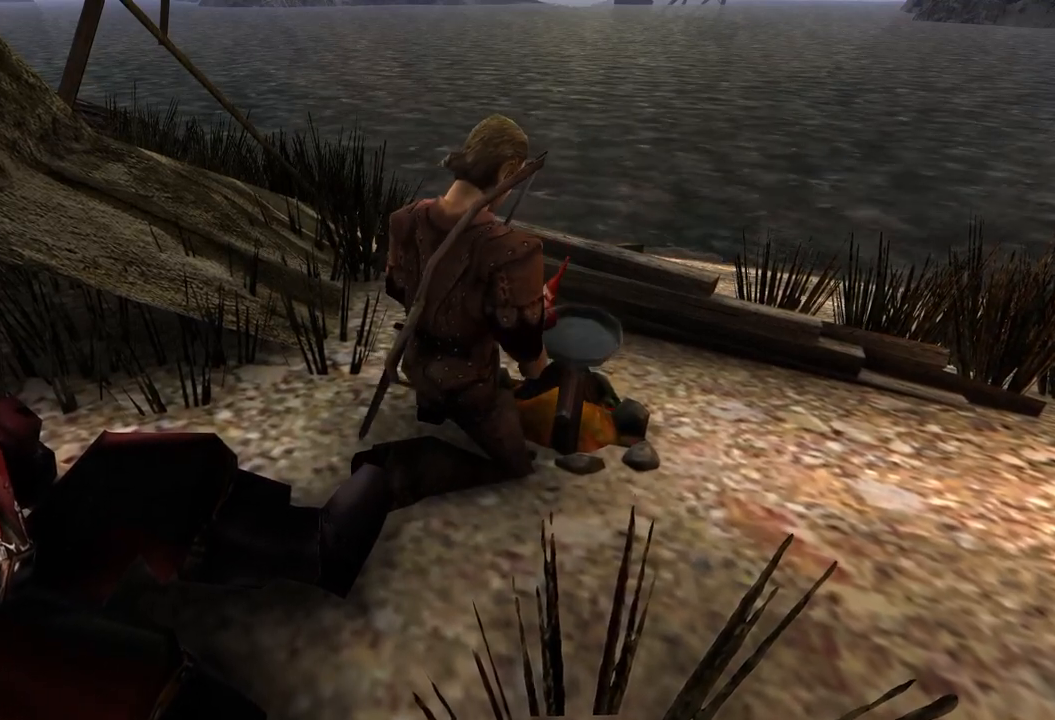
{"keys": ["w"], "mouse": [], "events": [[60, "w", "up"], [180, "w", "down"], [320, "w", "up"], [440, "w", "down"]]}
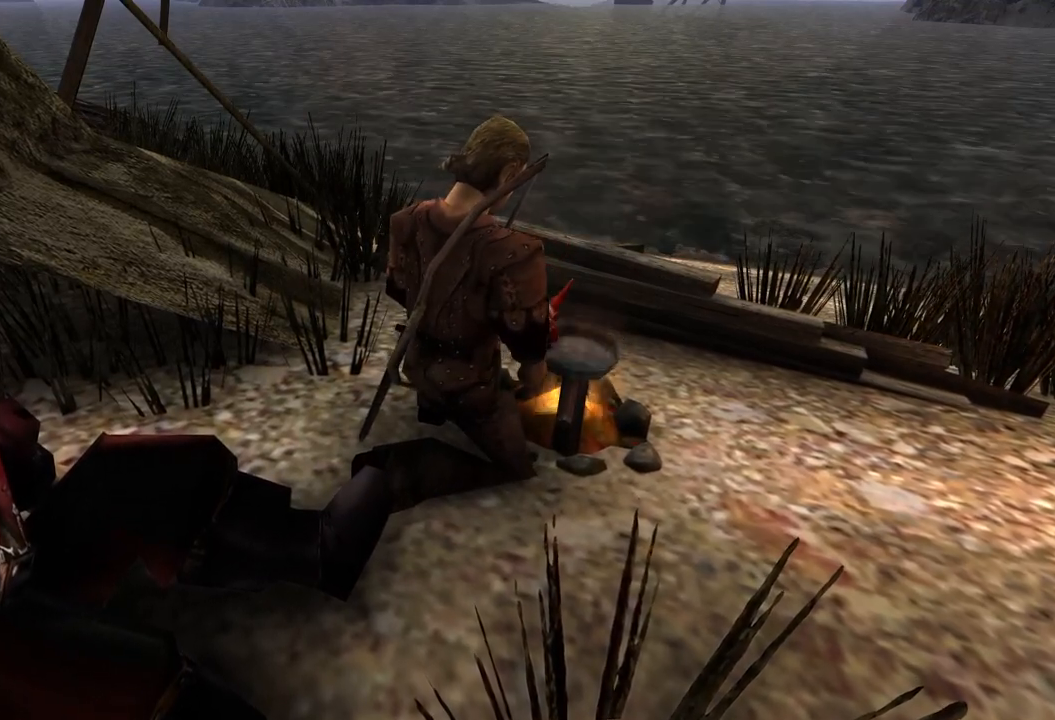
{"keys": ["w"], "mouse": [], "events": [[60, "w", "up"], [180, "w", "down"], [320, "w", "up"], [420, "w", "down"]]}
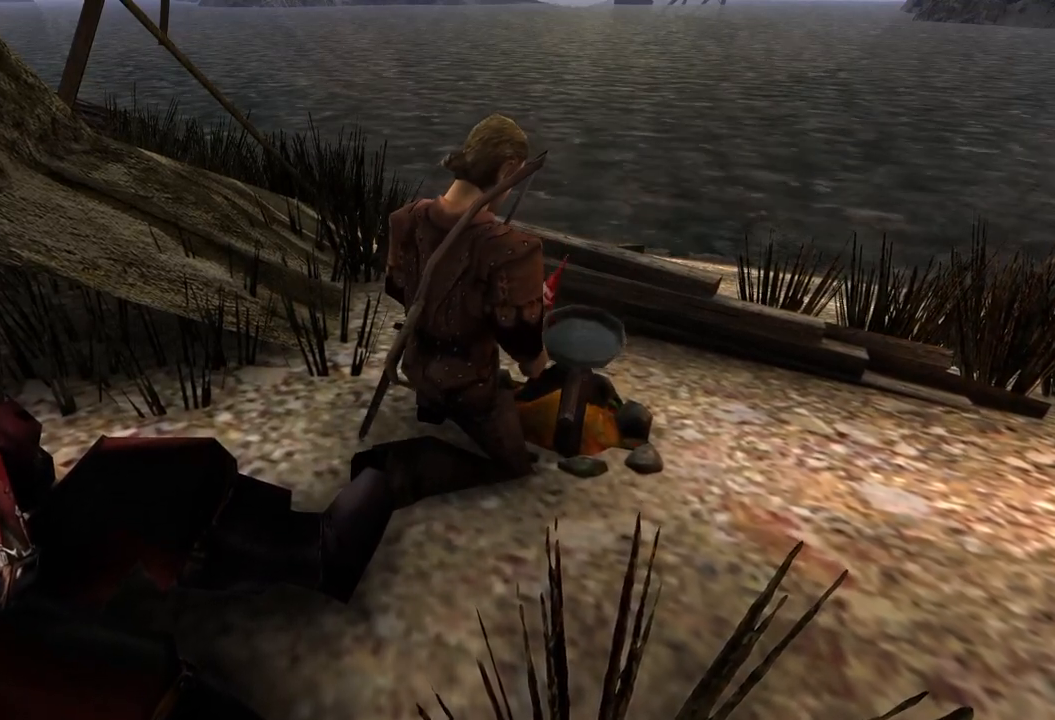
{"keys": [], "mouse": [], "events": [[60, "w", "up"], [160, "w", "down"], [280, "w", "up"], [380, "w", "down"], [500, "w", "up"]]}
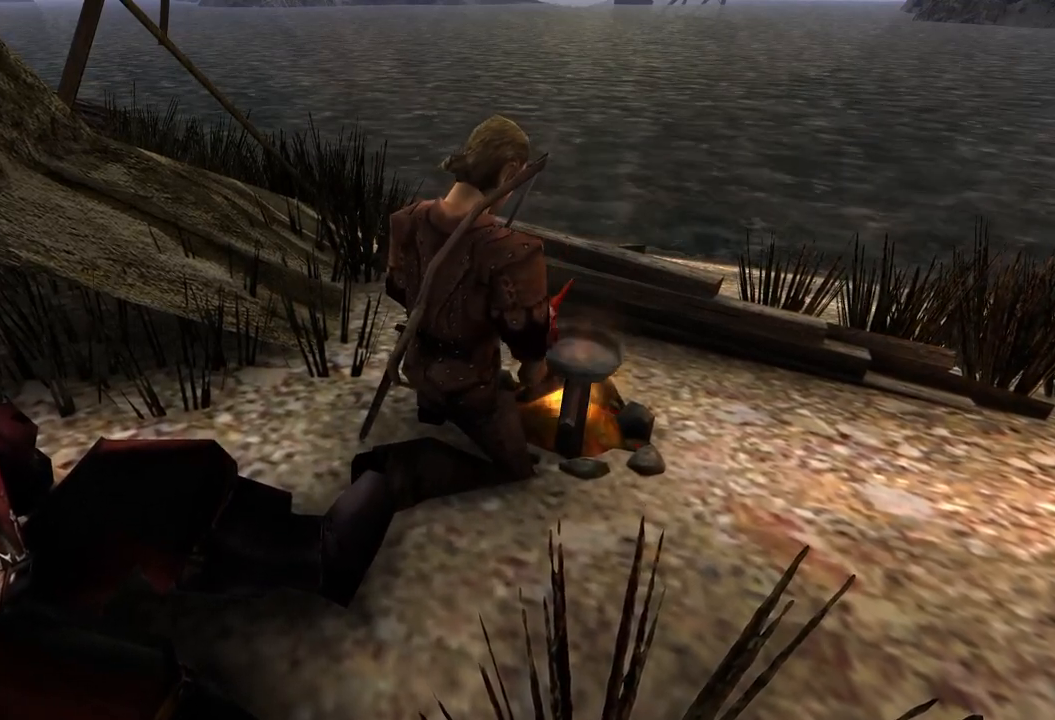
{"keys": [], "mouse": [], "events": [[120, "w", "down"], [220, "w", "up"], [340, "w", "down"], [460, "w", "up"]]}
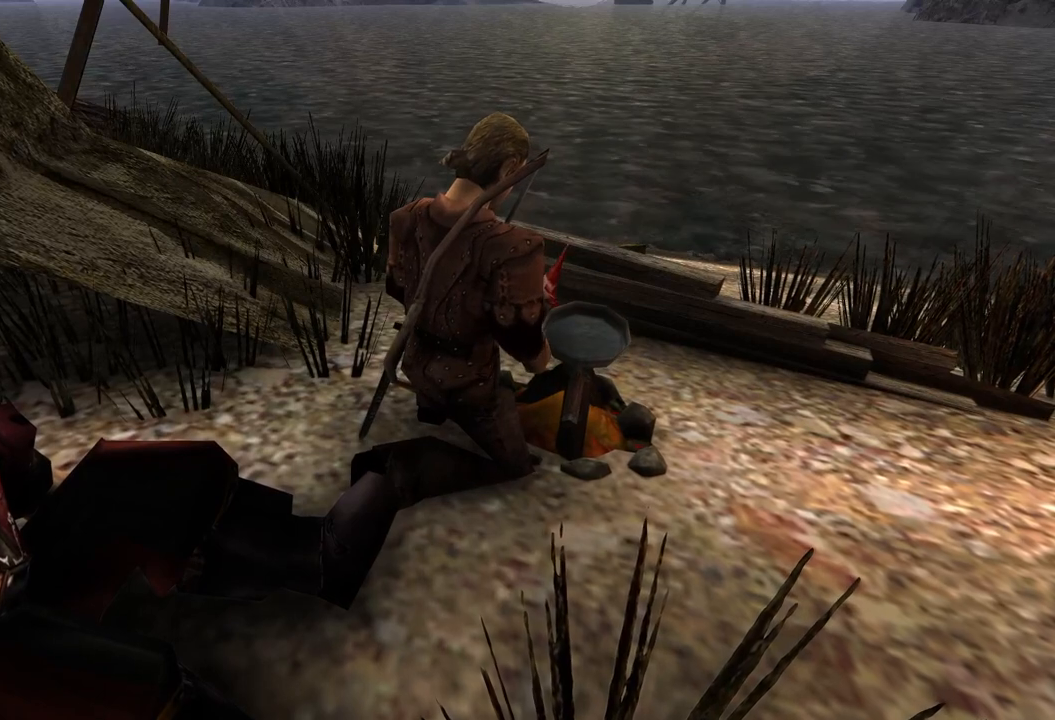
{"keys": ["w"], "mouse": [], "events": [[60, "w", "down"], [160, "w", "up"], [280, "w", "down"], [380, "w", "up"], [500, "w", "down"]]}
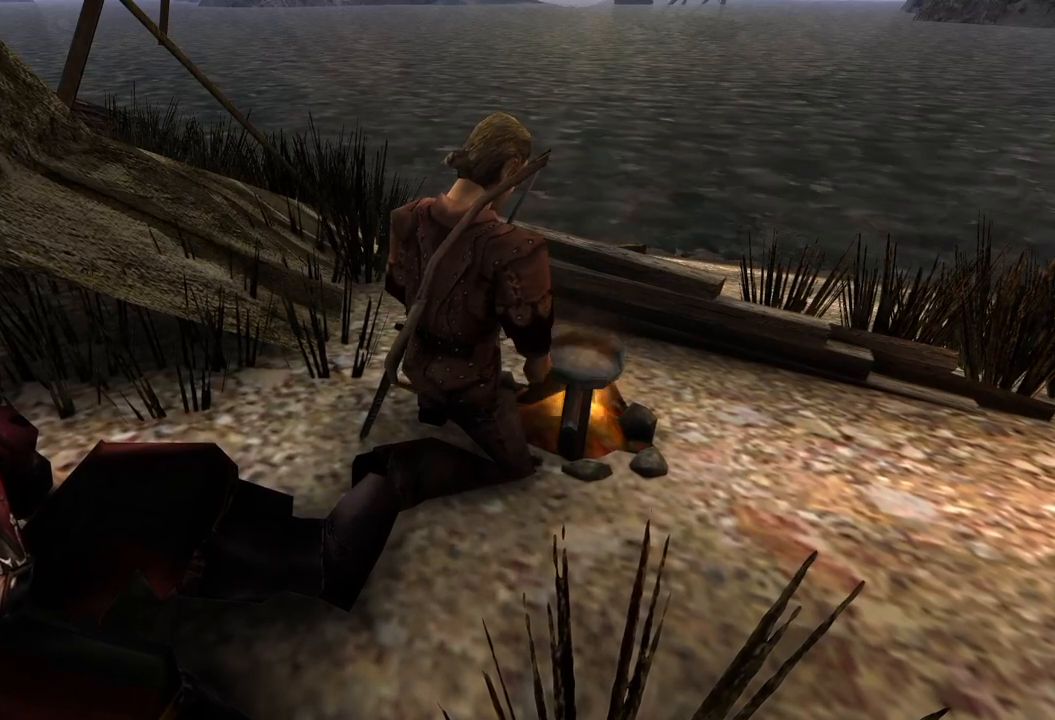
{"keys": ["w"], "mouse": [], "events": [[120, "w", "up"], [200, "w", "down"], [320, "w", "up"], [420, "w", "down"]]}
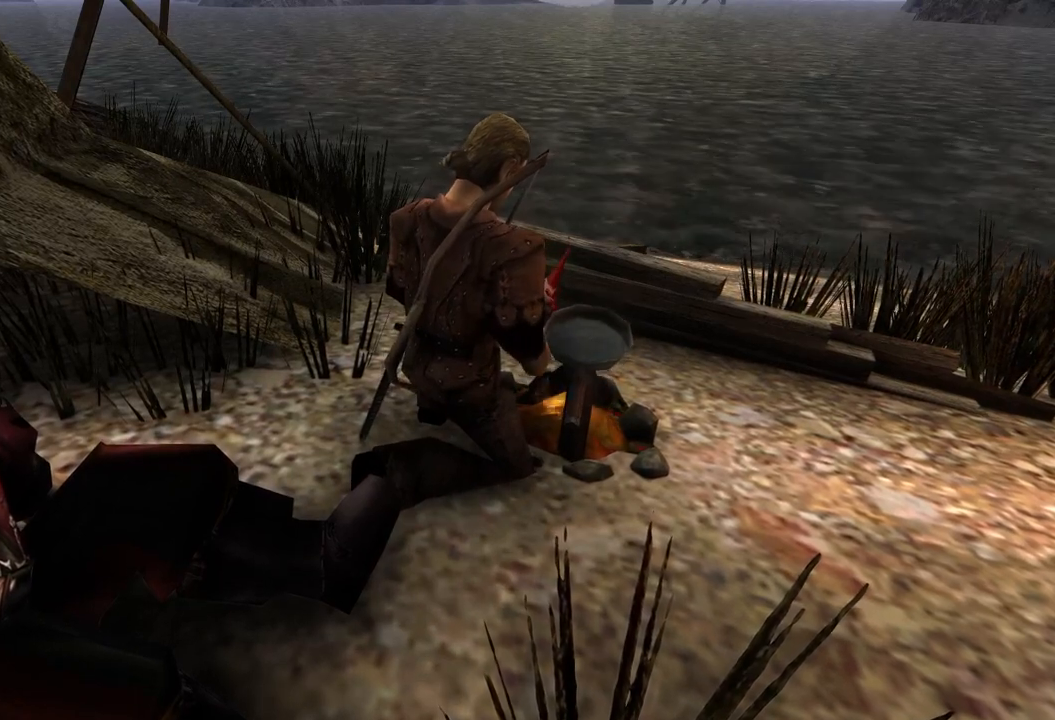
{"keys": [], "mouse": [], "events": [[40, "w", "up"], [140, "w", "down"], [240, "w", "up"], [360, "w", "down"], [460, "w", "up"]]}
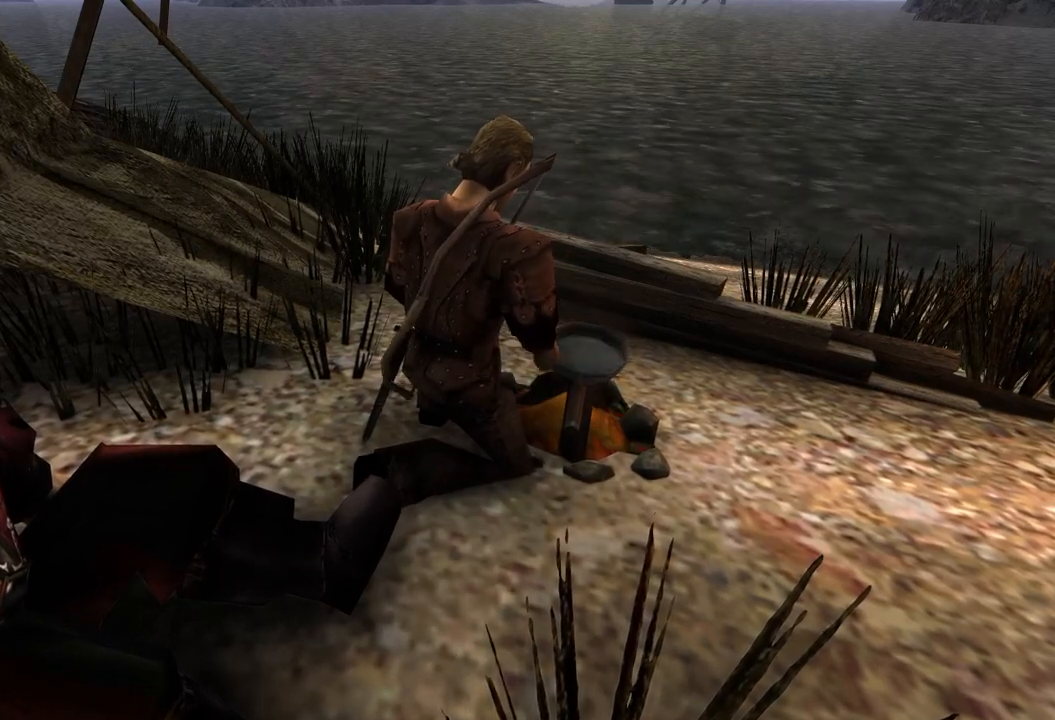
{"keys": [], "mouse": [], "events": [[80, "w", "down"], [200, "w", "up"], [300, "w", "down"], [440, "w", "up"]]}
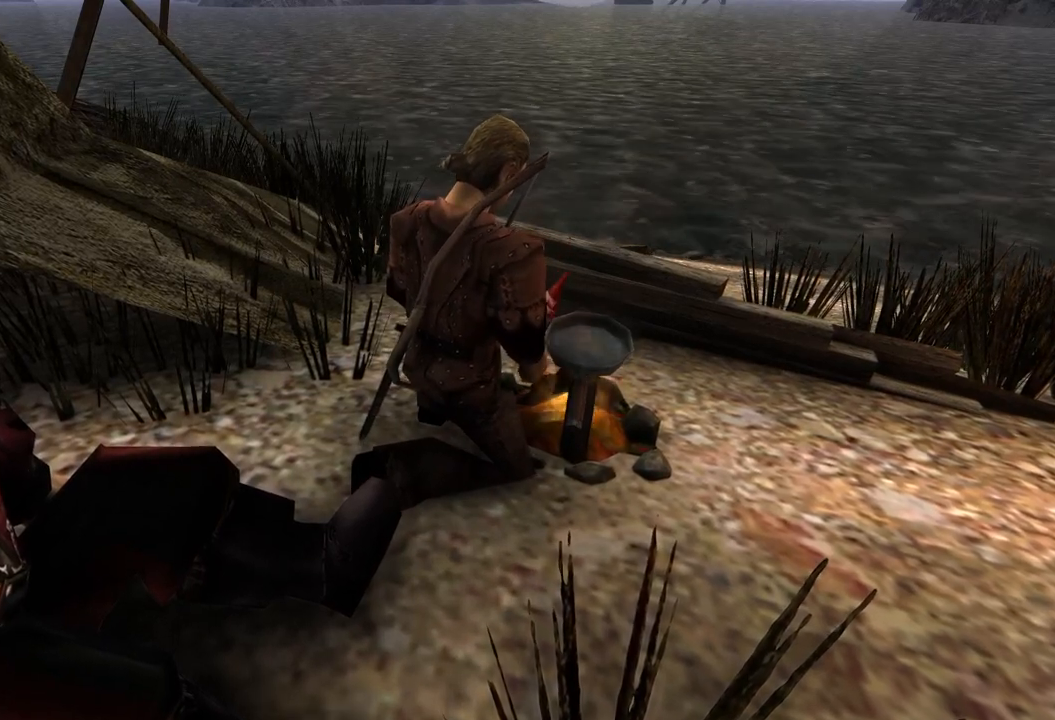
{"keys": ["w"], "mouse": [], "events": [[60, "w", "down"], [180, "w", "up"], [280, "w", "down"], [420, "w", "up"], [500, "w", "down"]]}
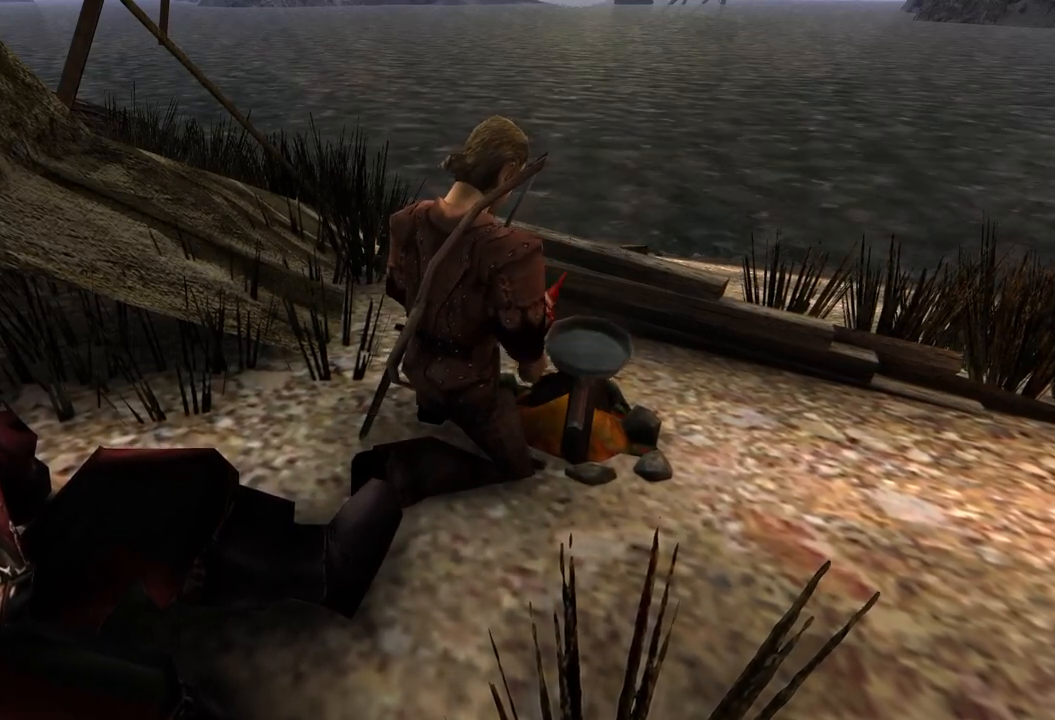
{"keys": ["w"], "mouse": [], "events": [[120, "w", "up"], [240, "w", "down"], [380, "w", "up"], [500, "w", "down"]]}
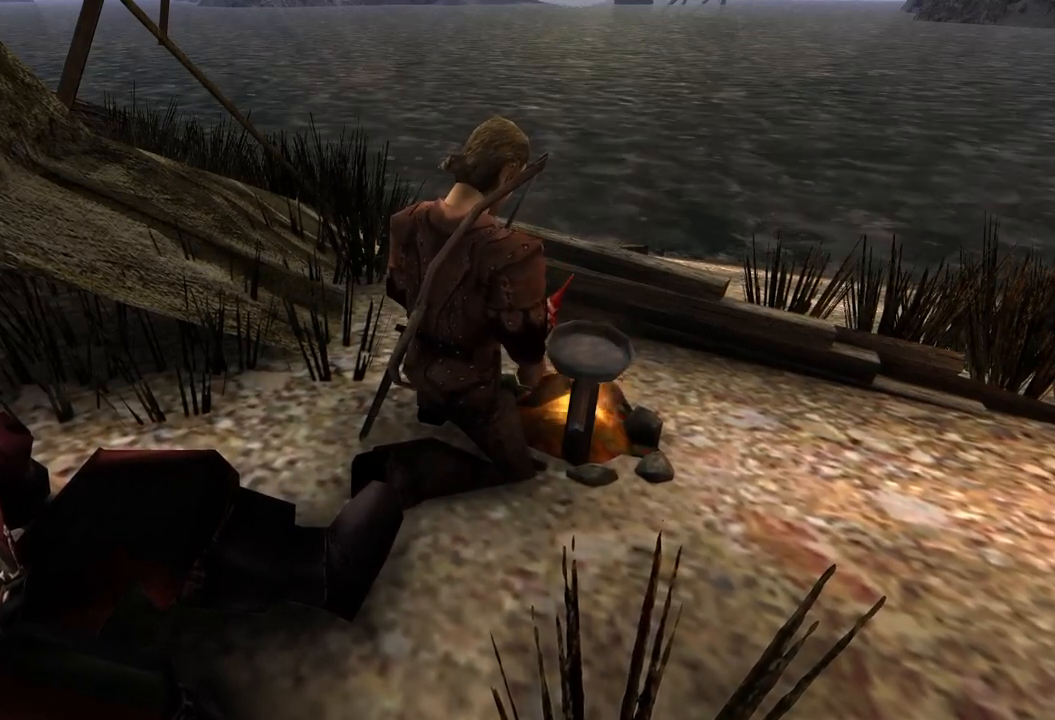
{"keys": ["w"], "mouse": [], "events": [[140, "w", "up"], [240, "w", "down"], [360, "w", "up"], [480, "w", "down"]]}
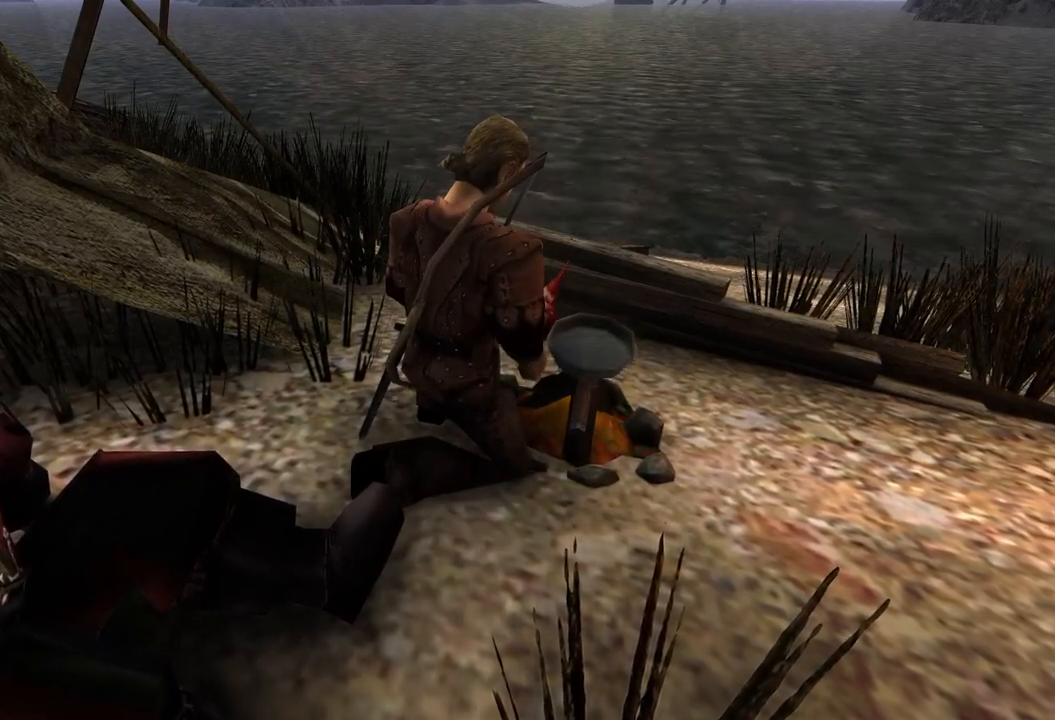
{"keys": ["w"], "mouse": [], "events": [[100, "w", "up"], [220, "w", "down"], [360, "w", "up"], [480, "w", "down"]]}
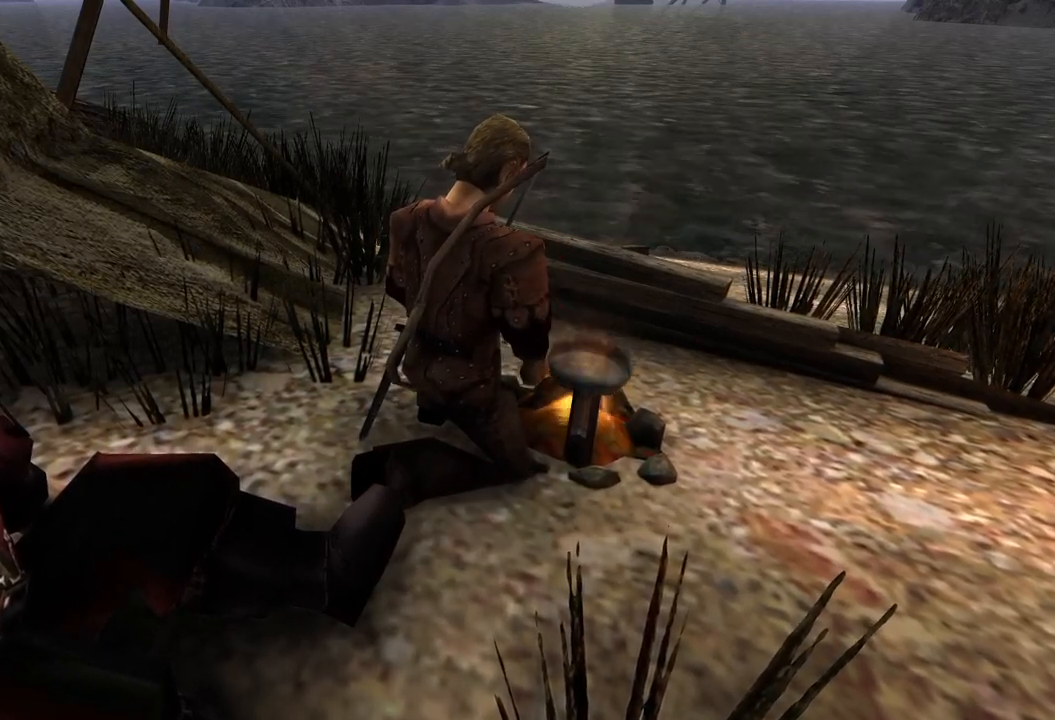
{"keys": ["w"], "mouse": [], "events": [[120, "w", "up"], [240, "w", "down"], [380, "w", "up"], [480, "w", "down"]]}
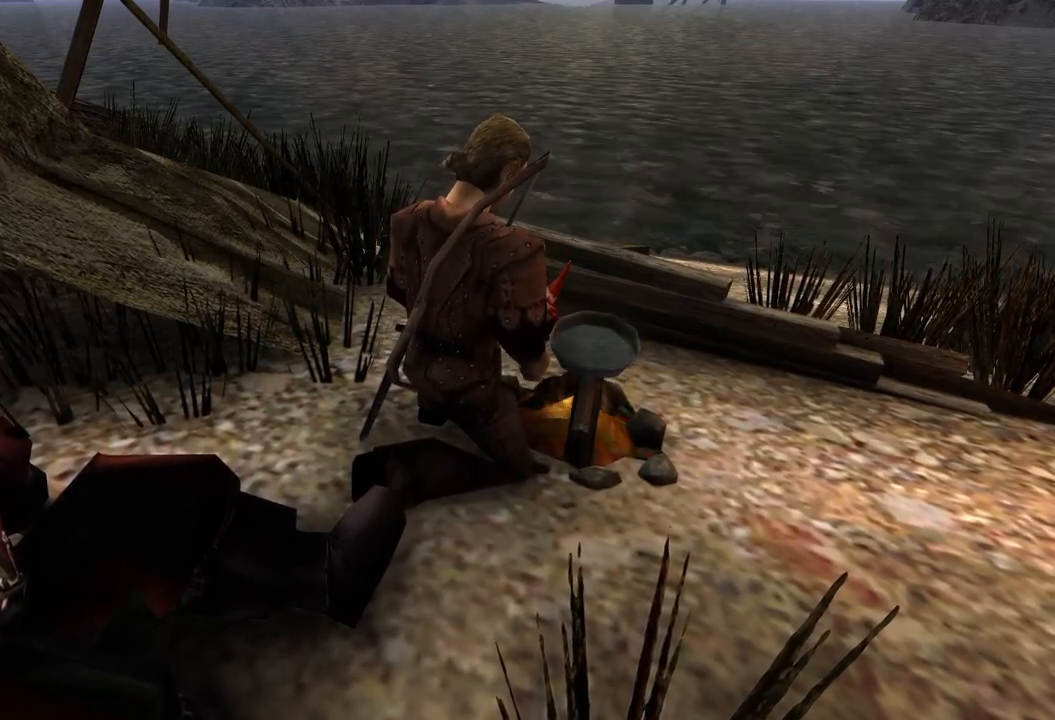
{"keys": ["w"], "mouse": [], "events": [[100, "w", "up"], [240, "w", "down"], [320, "w", "up"], [440, "w", "down"]]}